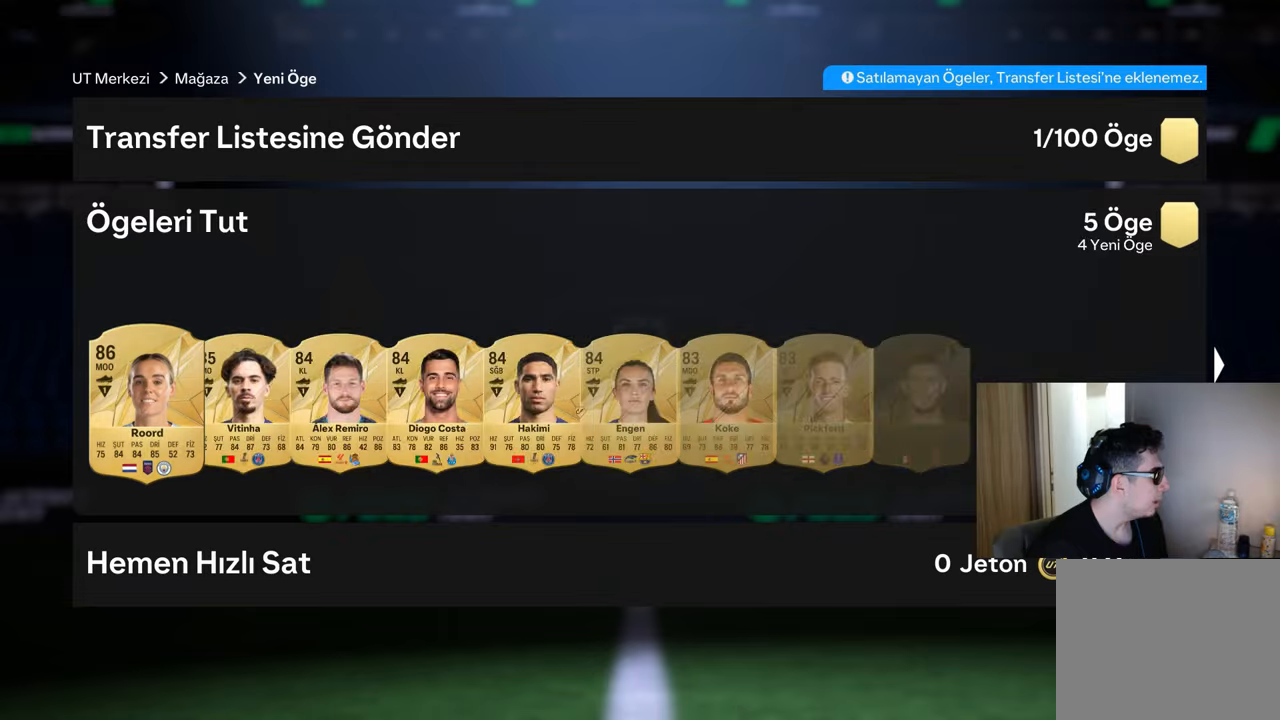
Gameplay with a controller (PlayStation layout); each line is a JSON object with the inputs held at the frame after it. "events" lists button and stick changes between this image and that frame as [ms after this image, input, new state], when the widget could be followed in between.
{"buttons": [], "left_stick": "center", "right_stick": "center", "events": [[283, "DPAD_RIGHT", "down"], [367, "left_stick", "right"], [417, "DPAD_RIGHT", "up"], [500, "left_stick", "center"]]}
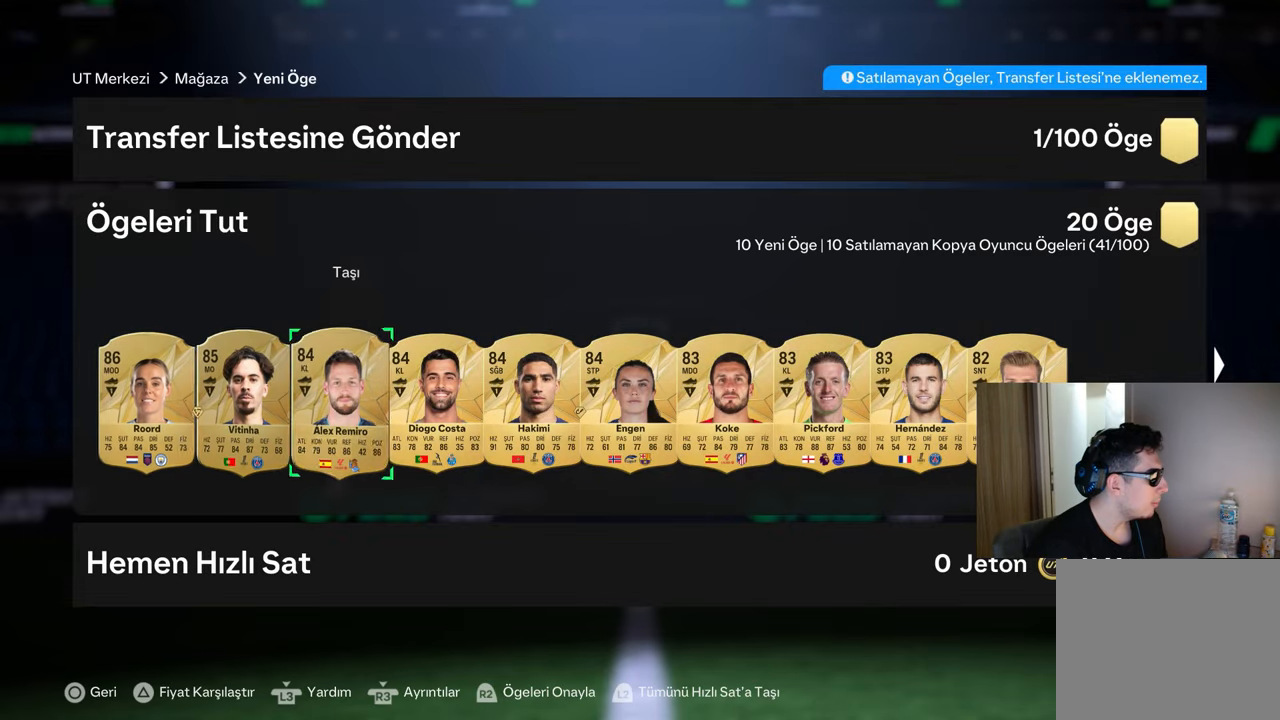
{"buttons": [], "left_stick": "center", "right_stick": "center", "events": [[17, "DPAD_RIGHT", "down"], [134, "DPAD_RIGHT", "up"], [200, "DPAD_RIGHT", "down"], [317, "DPAD_RIGHT", "up"], [367, "DPAD_RIGHT", "down"], [484, "DPAD_RIGHT", "up"]]}
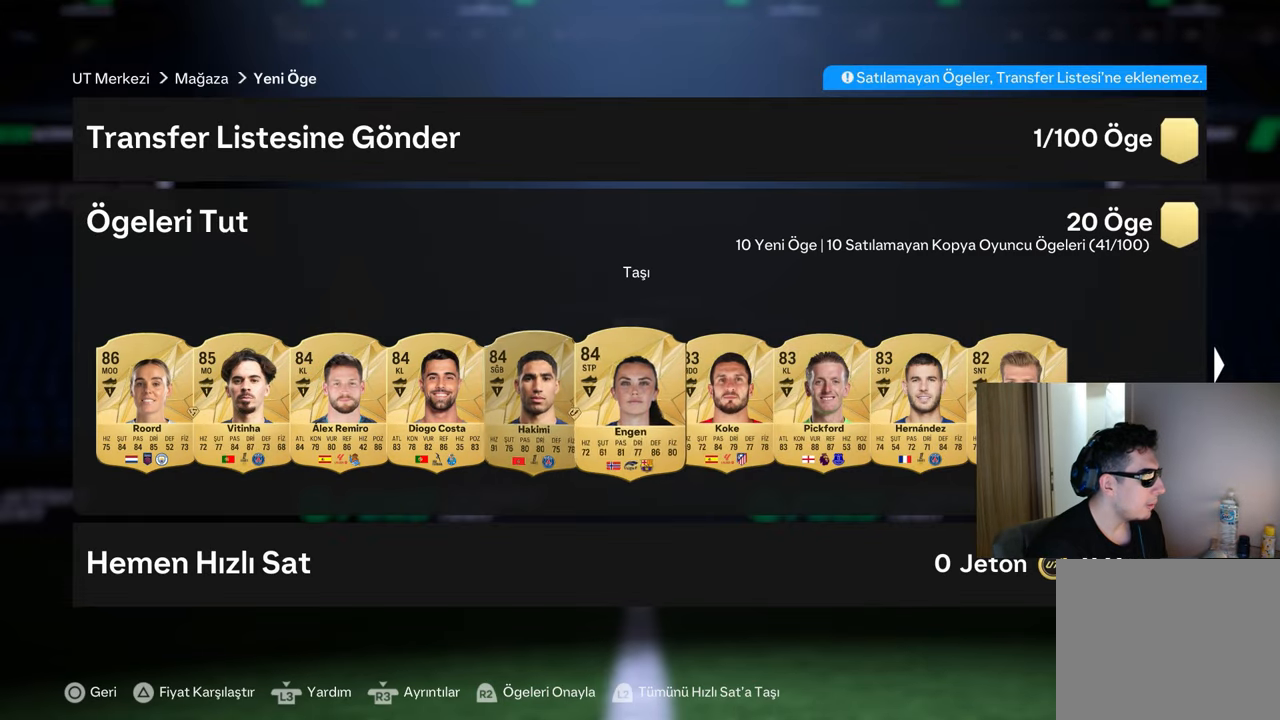
{"buttons": ["DPAD_RIGHT"], "left_stick": "center", "right_stick": "center", "events": [[16, "left_stick", "right"], [50, "DPAD_RIGHT", "down"], [150, "DPAD_RIGHT", "up"], [183, "left_stick", "center"], [216, "DPAD_RIGHT", "down"], [333, "DPAD_RIGHT", "up"], [450, "DPAD_RIGHT", "down"]]}
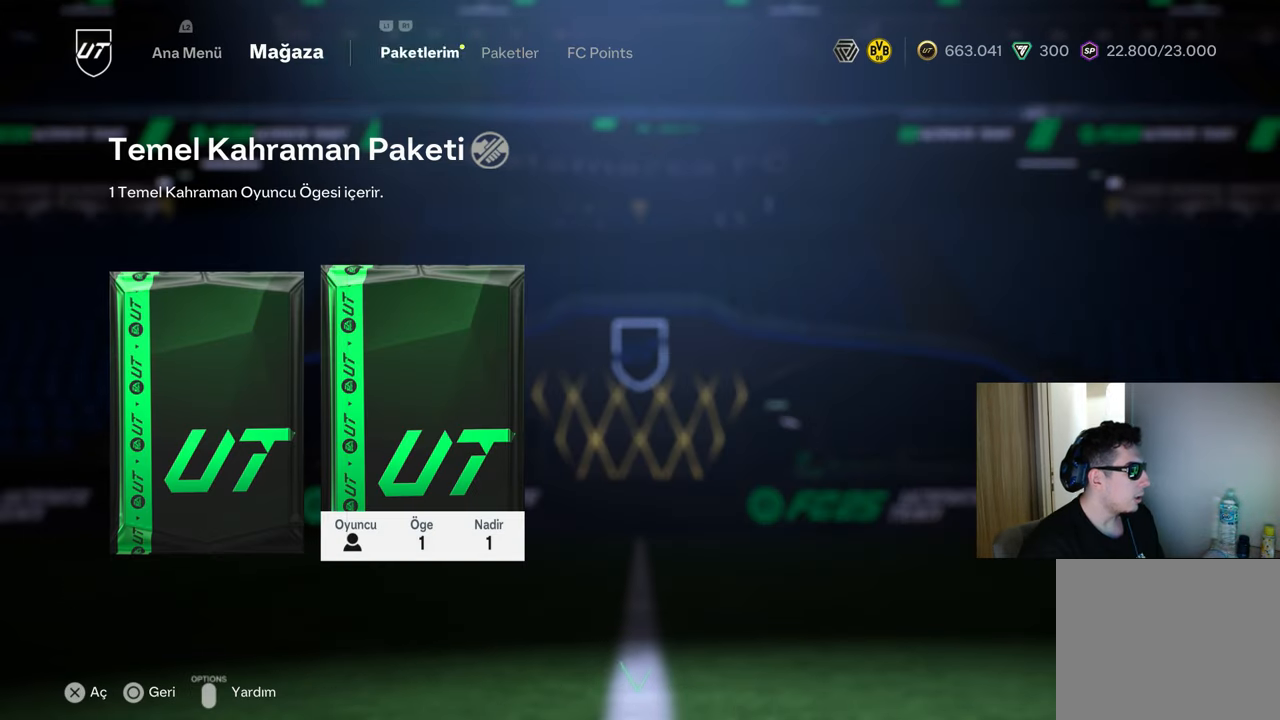
{"buttons": [], "left_stick": "center", "right_stick": "center", "events": [[100, "DPAD_RIGHT", "up"]]}
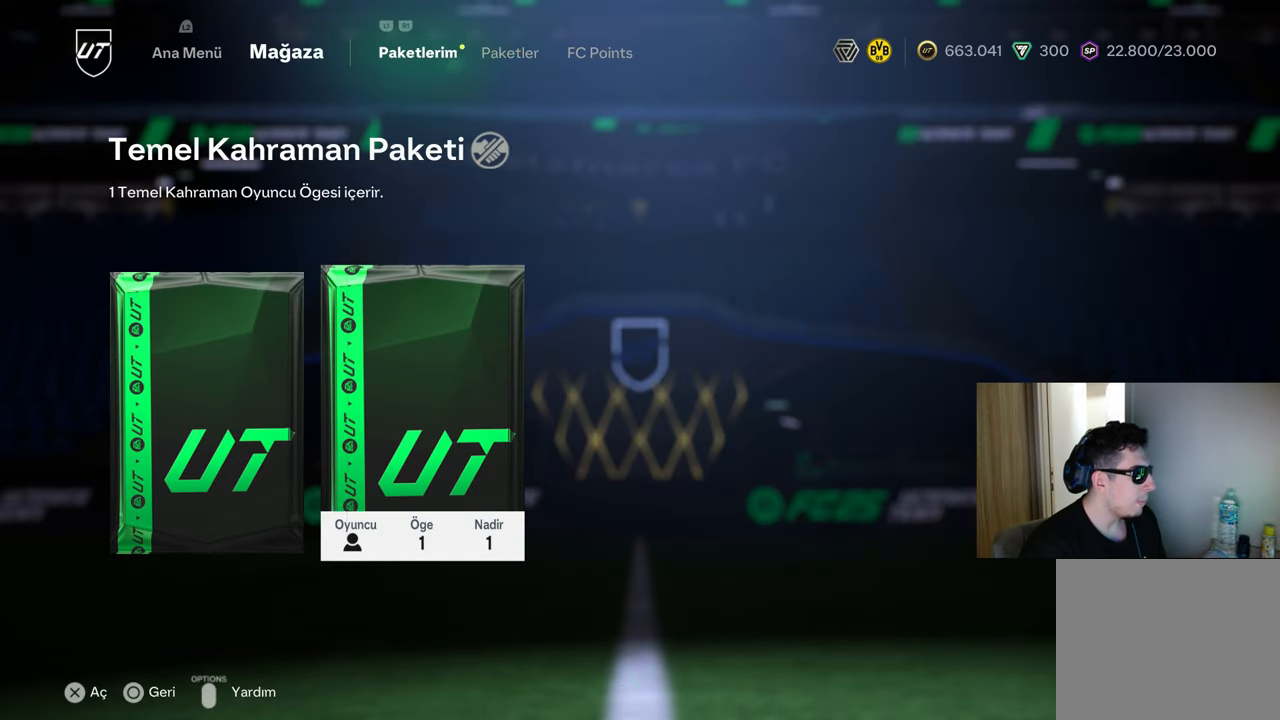
{"buttons": [], "left_stick": "center", "right_stick": "center", "events": [[116, "CROSS", "down"], [350, "CROSS", "up"]]}